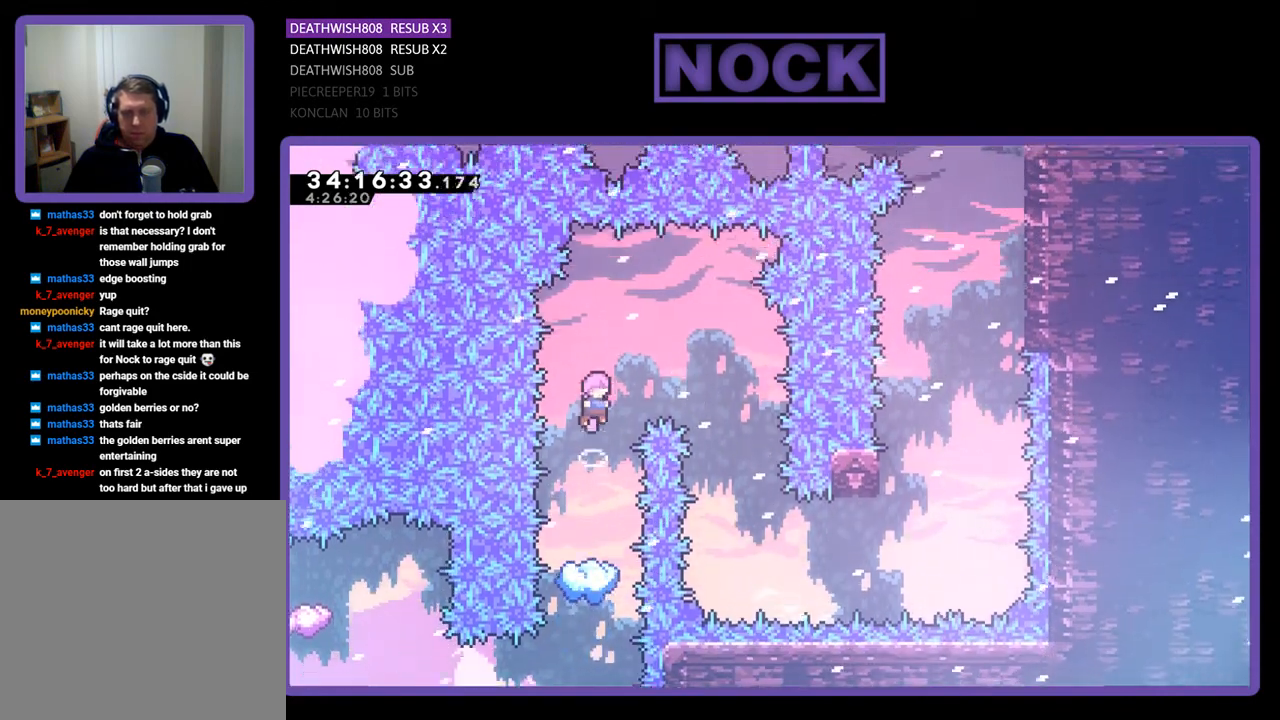
Gameplay with a controller (PlayStation layout); each line is a JSON object with the inputs held at the frame after it. "events" lists button and stick changes between this image and that frame as [ms after this image, input, new state], when the widget could be followed in between. Not read: left_stick right_stick.
{"buttons": ["R2"], "events": [[500, "CROSS", "up"]]}
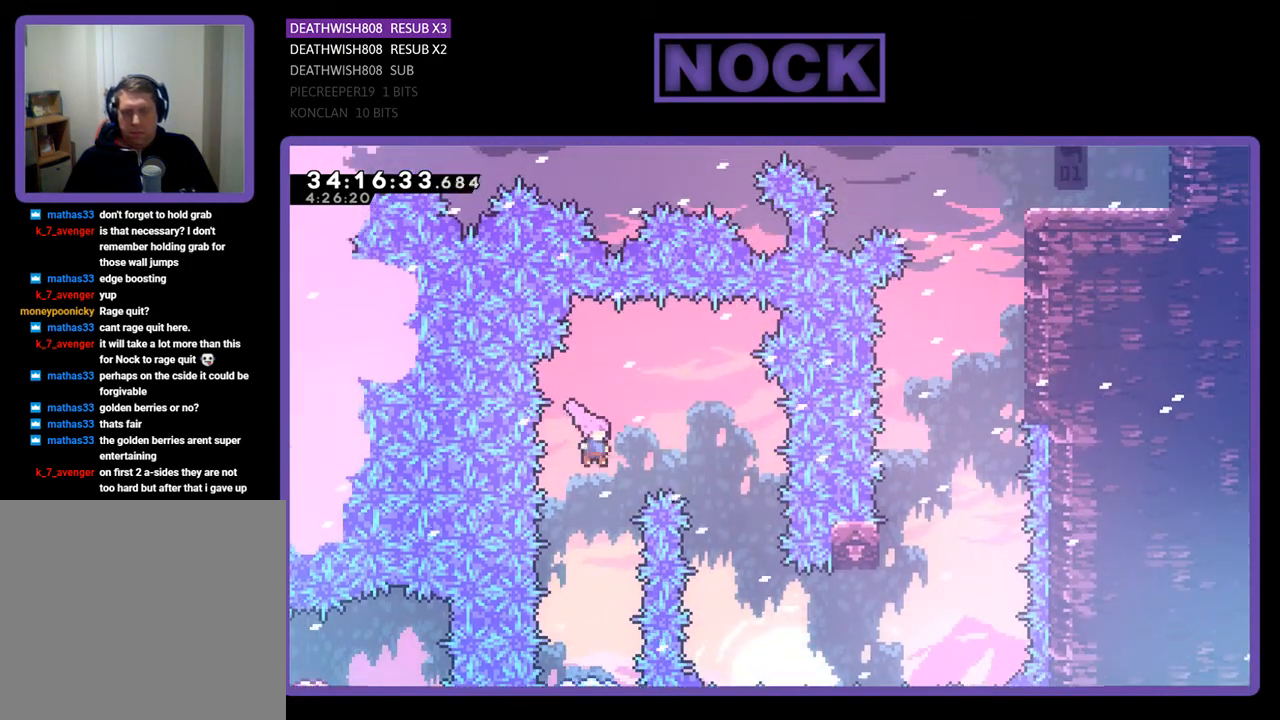
{"buttons": ["R2"], "events": []}
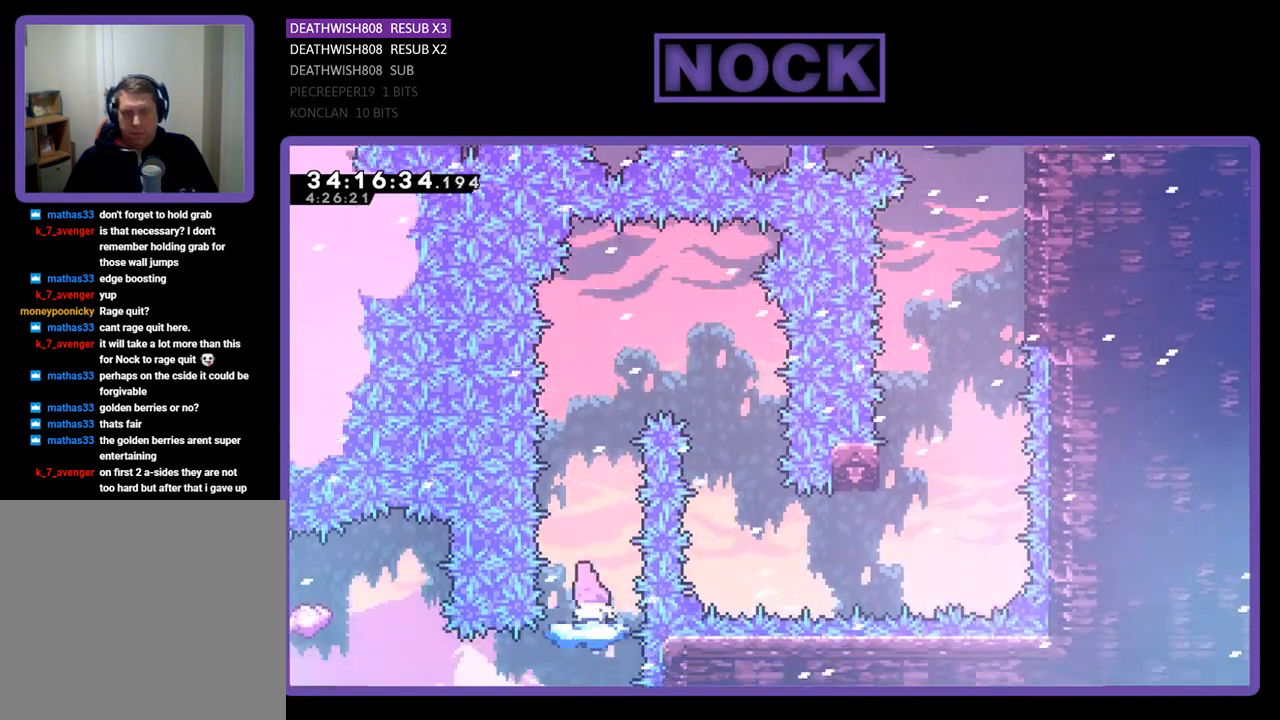
{"buttons": ["CROSS", "R2", "DPAD_RIGHT"], "events": [[267, "CROSS", "down"], [433, "DPAD_RIGHT", "down"]]}
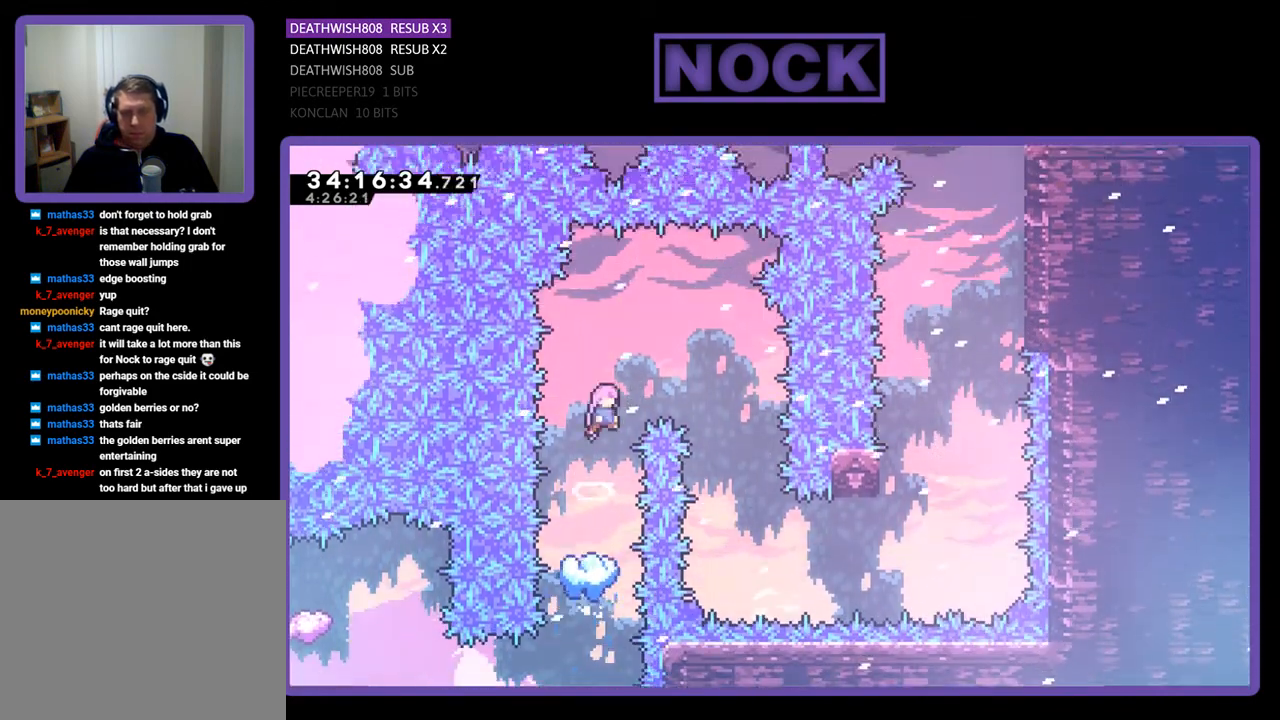
{"buttons": ["R2"], "events": [[467, "CROSS", "up"], [467, "DPAD_RIGHT", "up"]]}
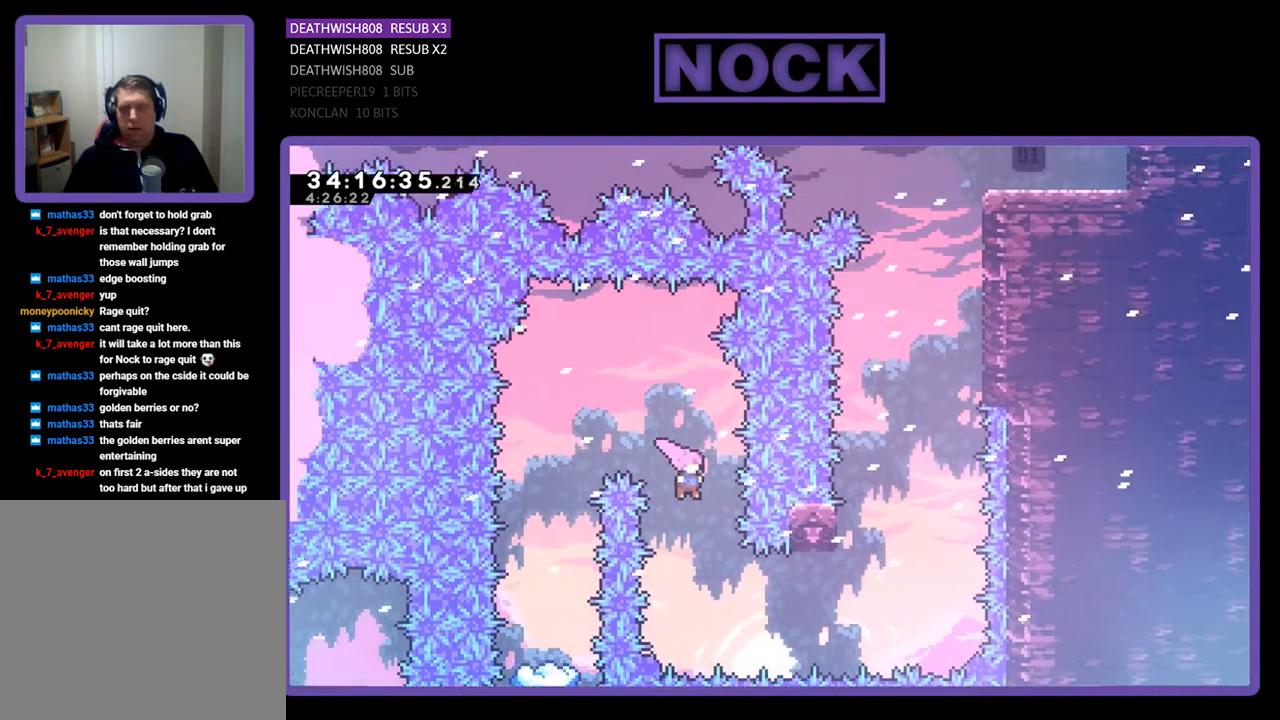
{"buttons": ["R2"], "events": [[200, "DPAD_RIGHT", "down"], [233, "CIRCLE", "down"], [467, "CIRCLE", "up"], [467, "DPAD_RIGHT", "up"]]}
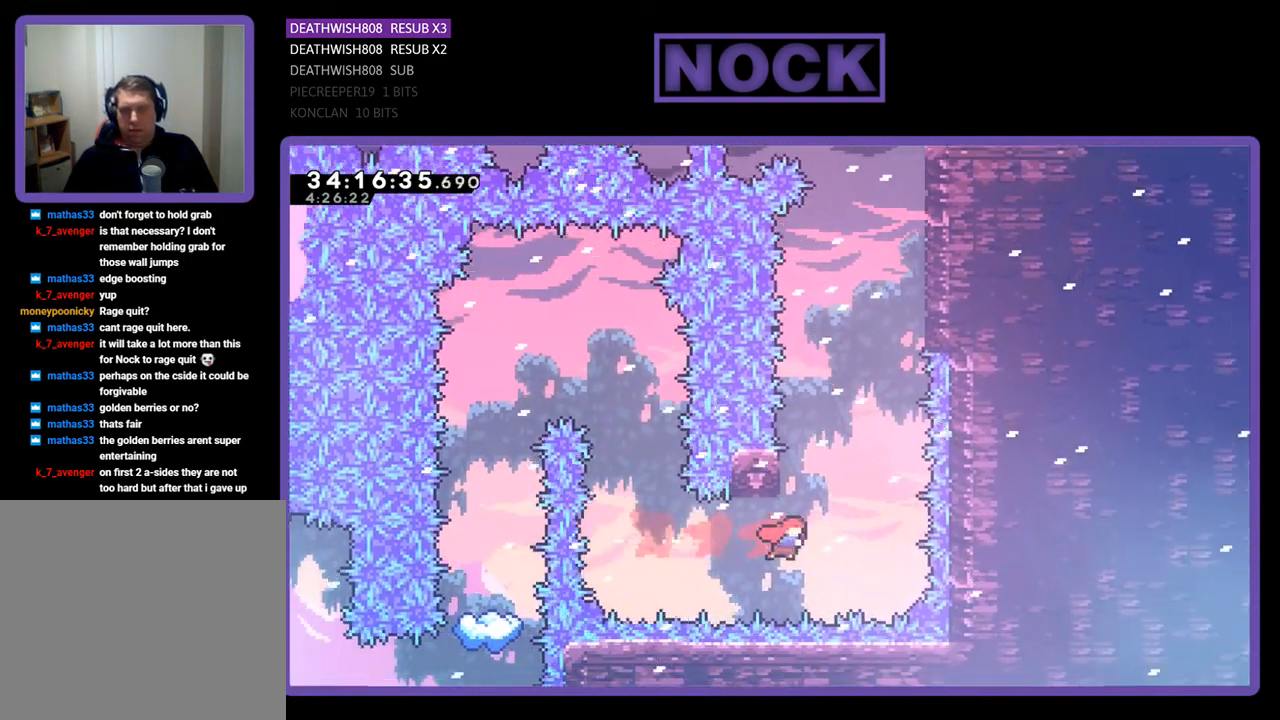
{"buttons": ["CROSS", "CIRCLE", "R2", "DPAD_UP", "DPAD_RIGHT"], "events": [[33, "CIRCLE", "down"], [33, "DPAD_UP", "down"], [100, "DPAD_LEFT", "down"], [200, "DPAD_LEFT", "up"], [233, "CROSS", "down"], [233, "DPAD_RIGHT", "down"]]}
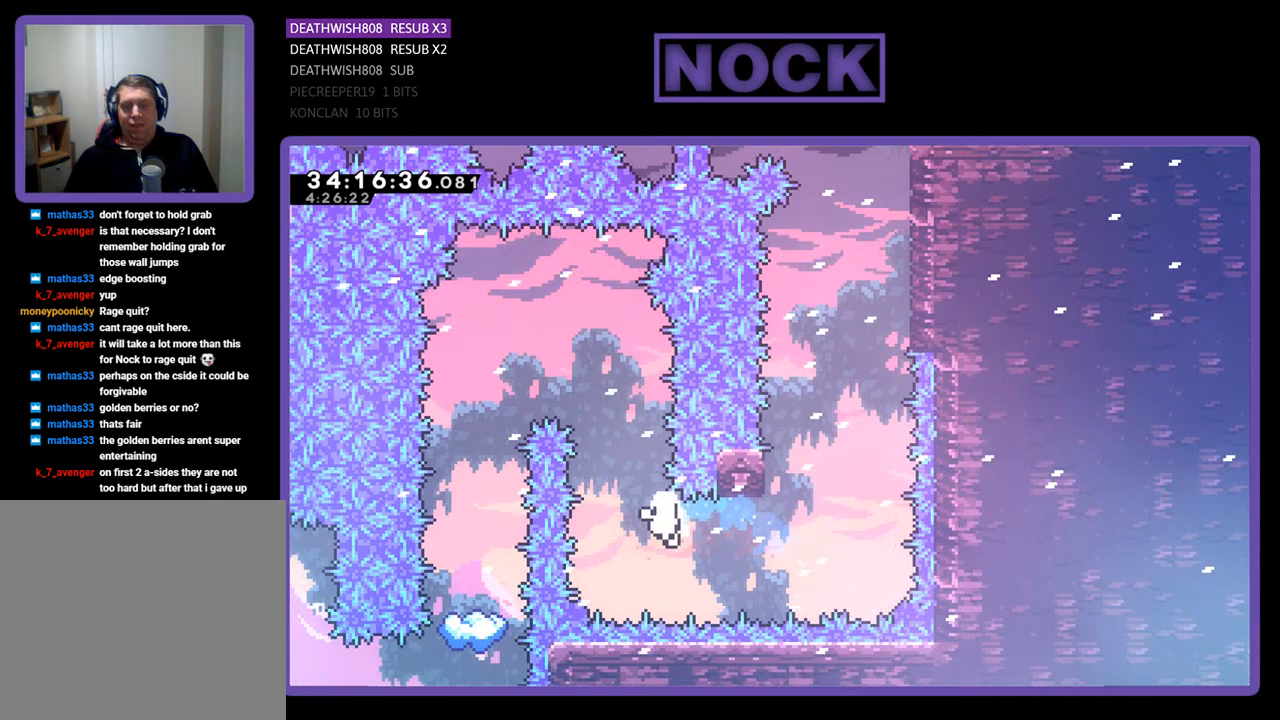
{"buttons": [], "events": [[100, "CROSS", "up"], [100, "DPAD_UP", "up"], [133, "DPAD_RIGHT", "up"], [167, "CIRCLE", "up"], [167, "R2", "up"]]}
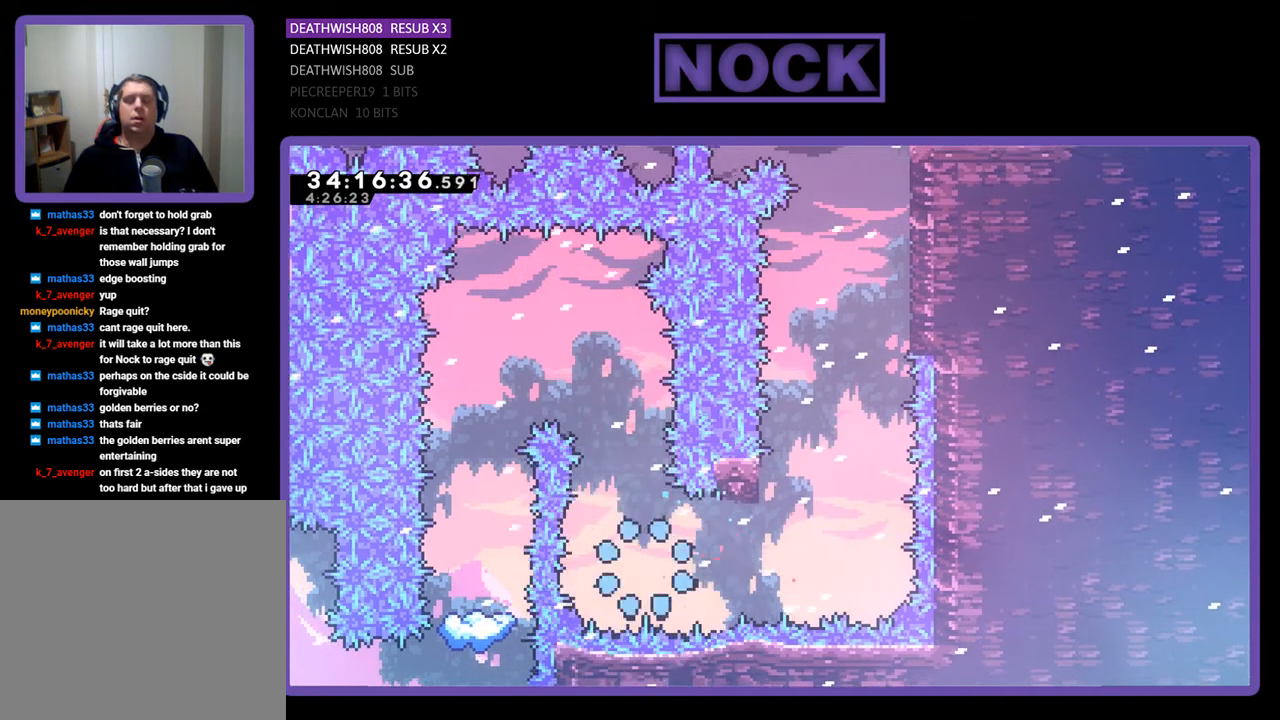
{"buttons": [], "events": []}
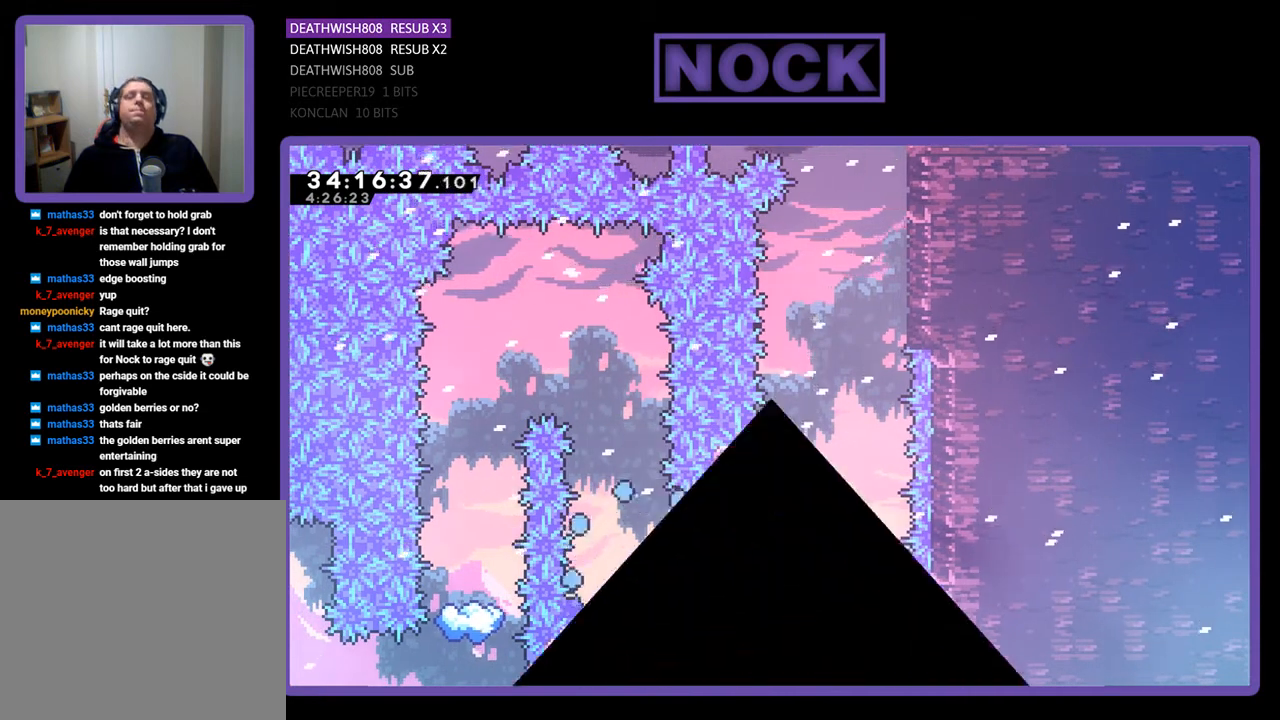
{"buttons": [], "events": []}
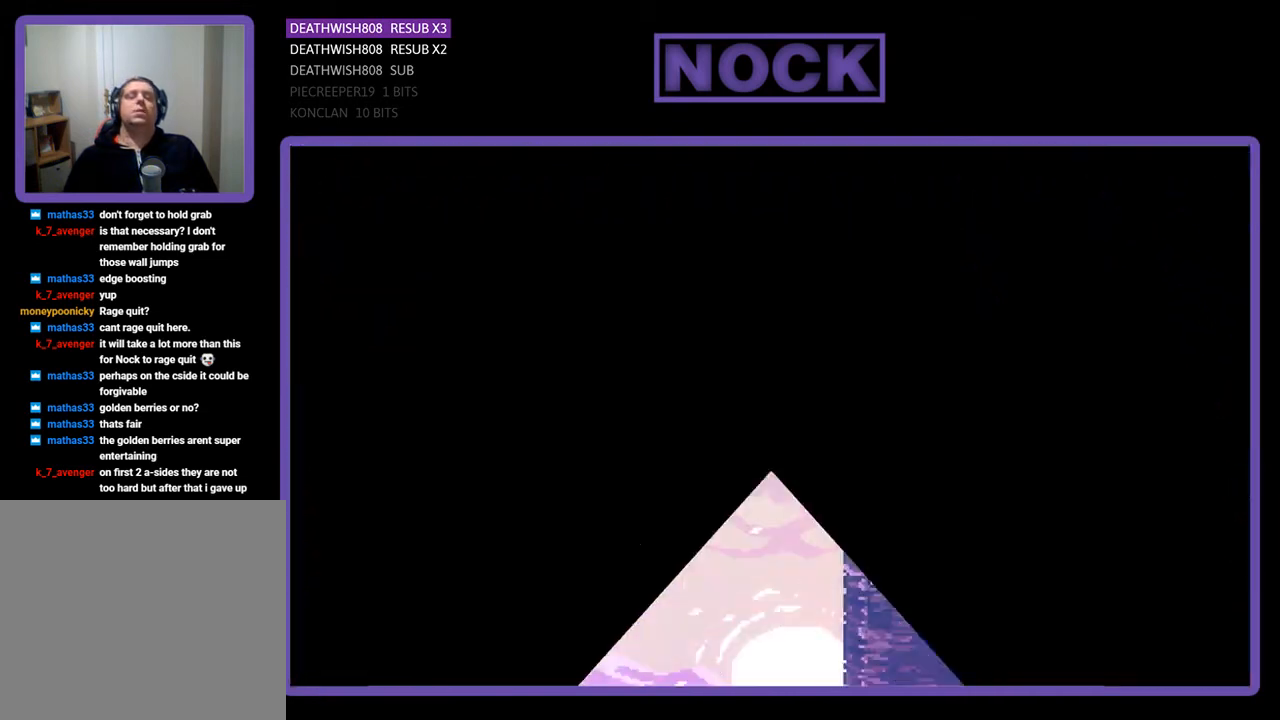
{"buttons": ["R2"], "events": [[333, "R2", "down"]]}
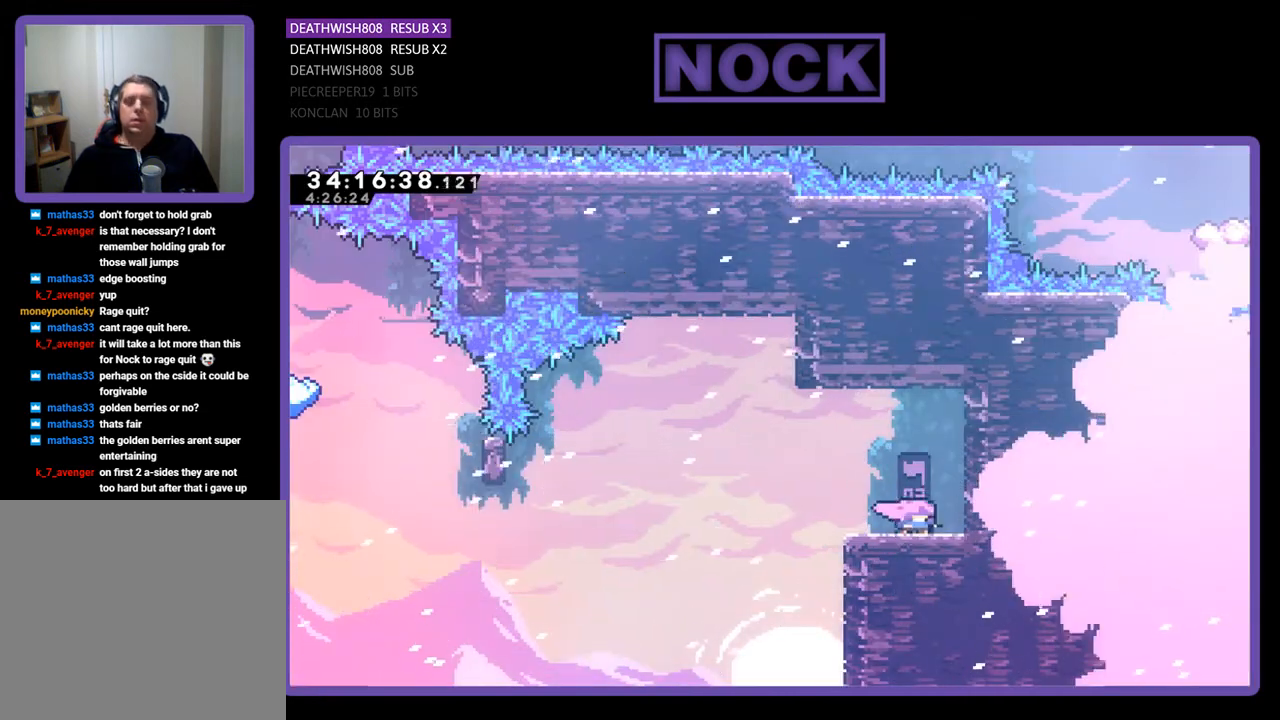
{"buttons": ["CROSS", "R2", "DPAD_LEFT"], "events": [[167, "DPAD_LEFT", "down"], [500, "CROSS", "down"]]}
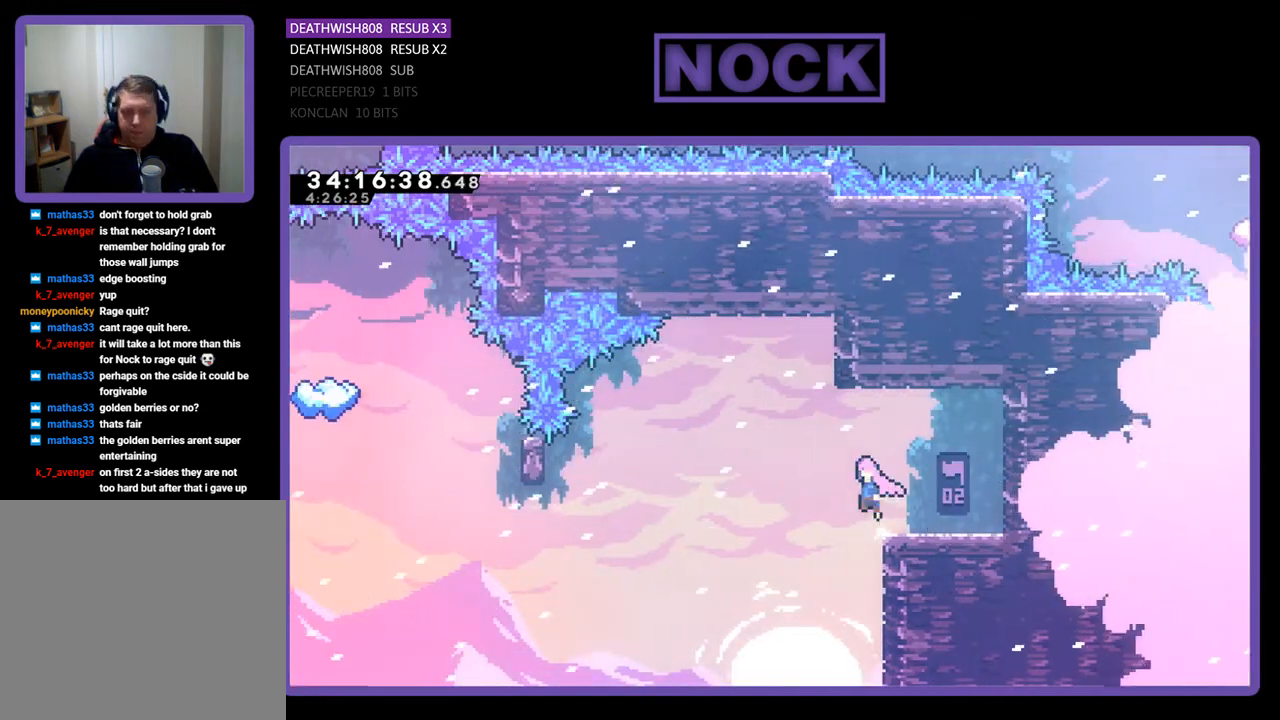
{"buttons": ["R2", "DPAD_LEFT"], "events": [[400, "CROSS", "up"]]}
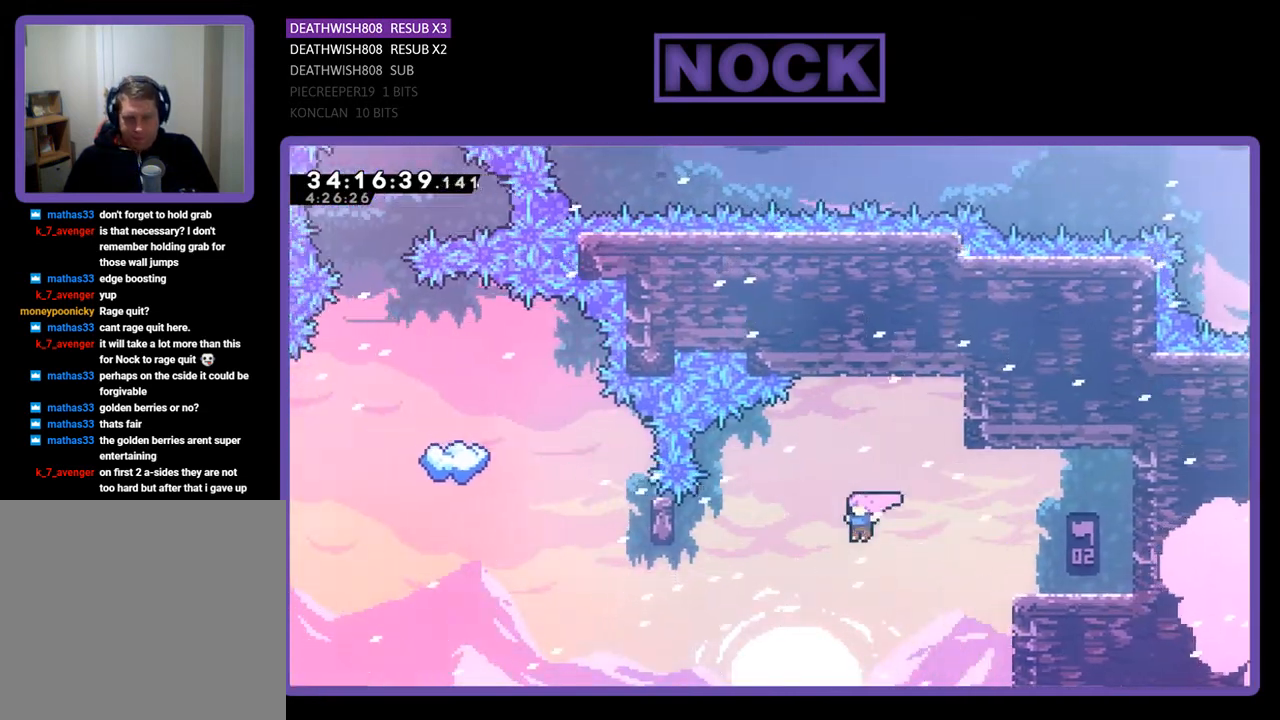
{"buttons": ["R2"], "events": [[133, "CIRCLE", "down"], [400, "DPAD_LEFT", "up"], [433, "CIRCLE", "up"]]}
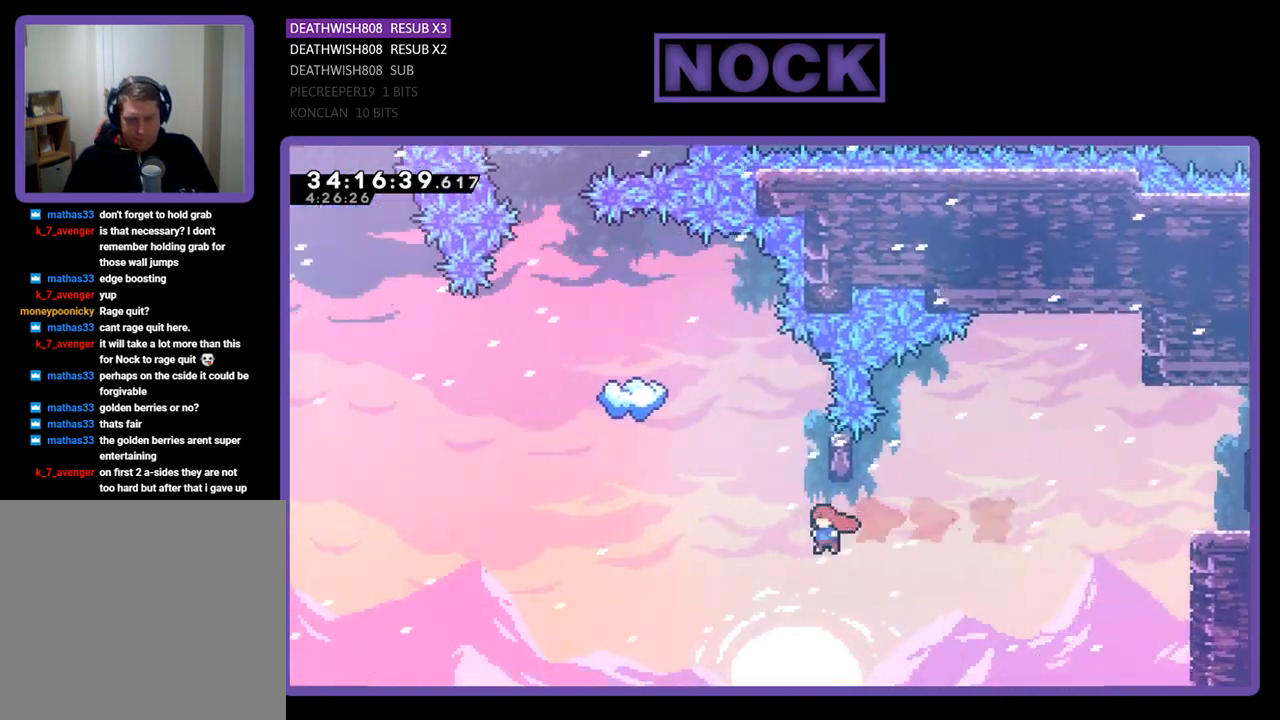
{"buttons": ["R2"], "events": [[67, "DPAD_UP", "down"], [100, "CIRCLE", "down"], [267, "DPAD_UP", "up"], [300, "CIRCLE", "up"]]}
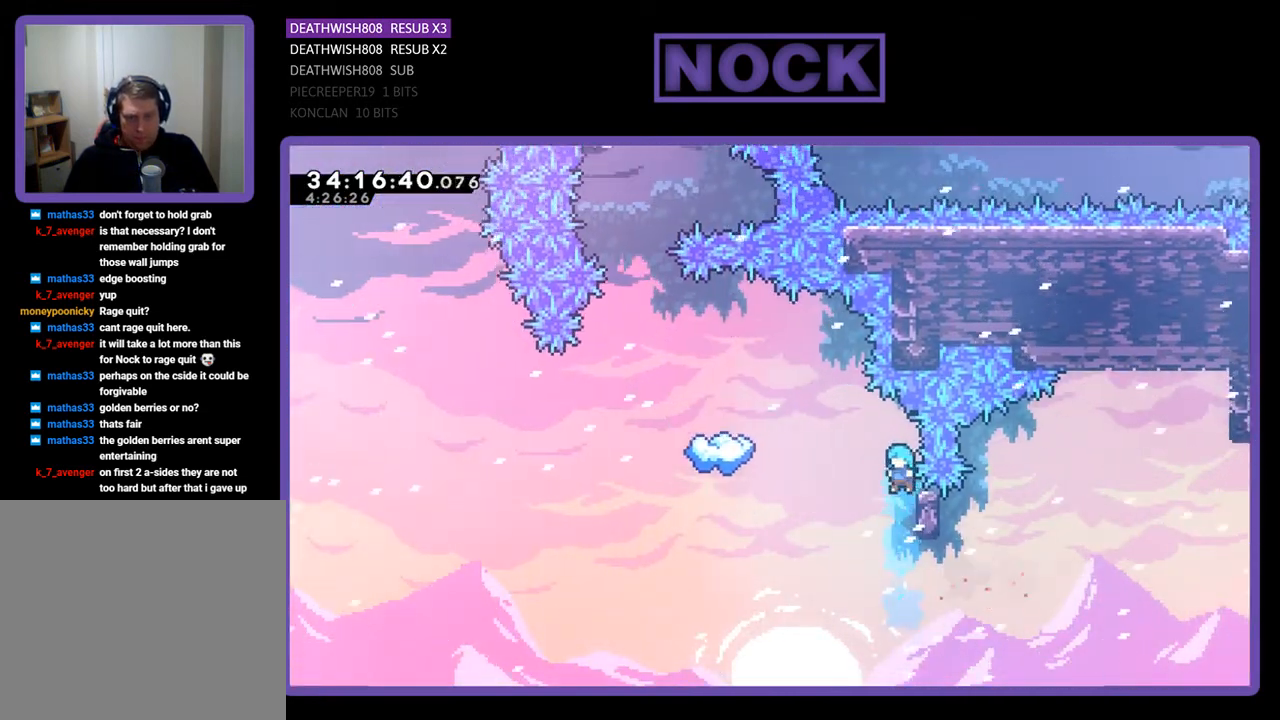
{"buttons": ["R2", "DPAD_UP"], "events": [[133, "DPAD_RIGHT", "down"], [300, "DPAD_UP", "down"], [333, "DPAD_RIGHT", "up"]]}
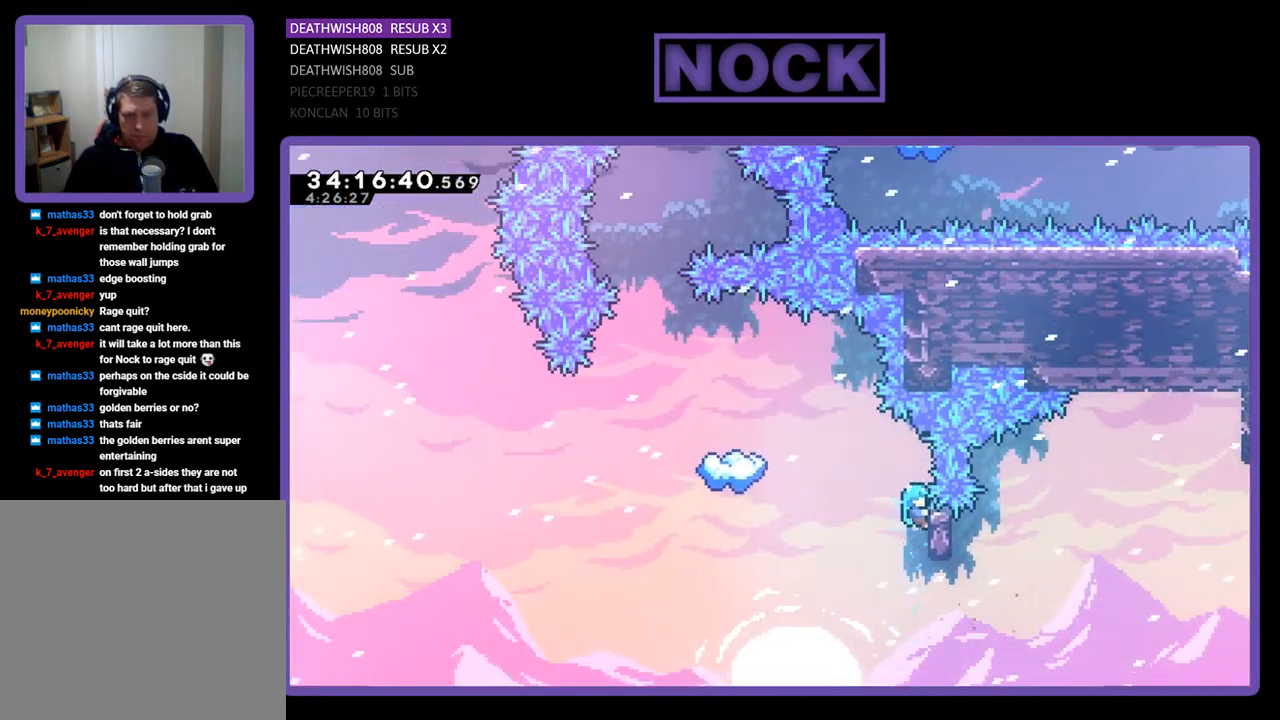
{"buttons": ["CROSS", "R2", "DPAD_LEFT"], "events": [[100, "DPAD_UP", "up"], [200, "DPAD_LEFT", "down"], [367, "CROSS", "down"]]}
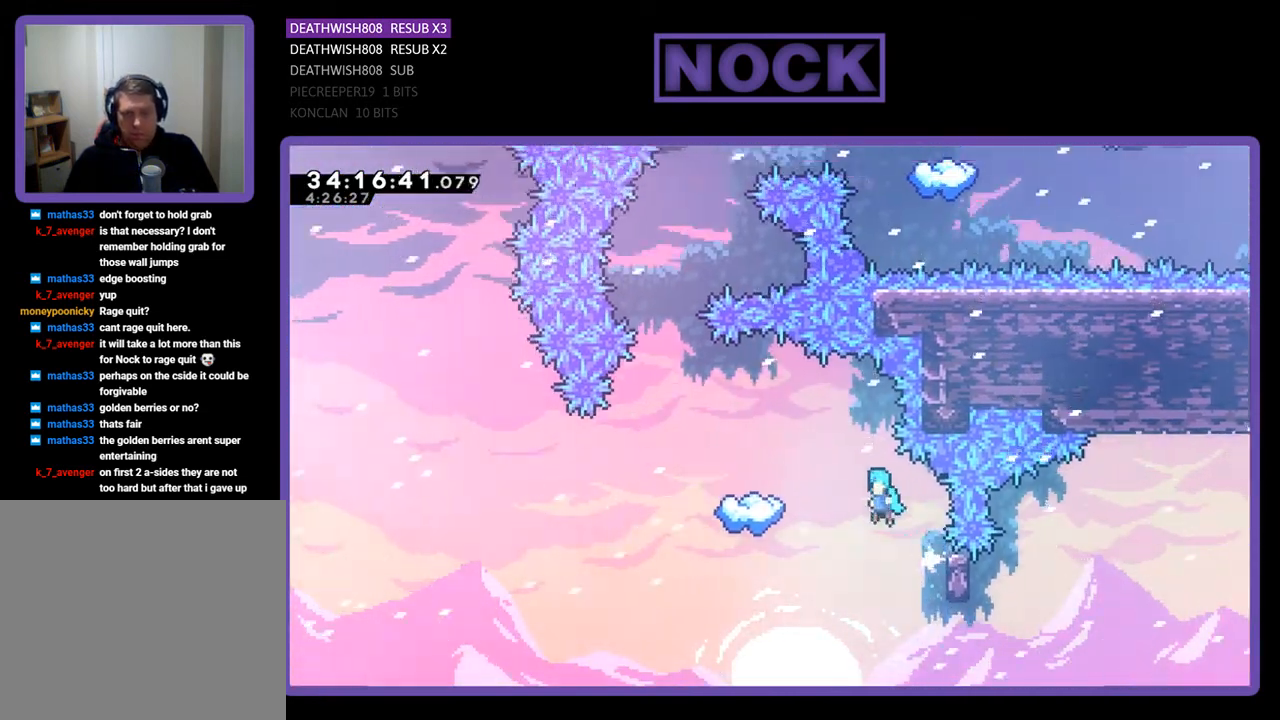
{"buttons": ["R2"], "events": [[467, "CROSS", "up"], [500, "DPAD_LEFT", "up"]]}
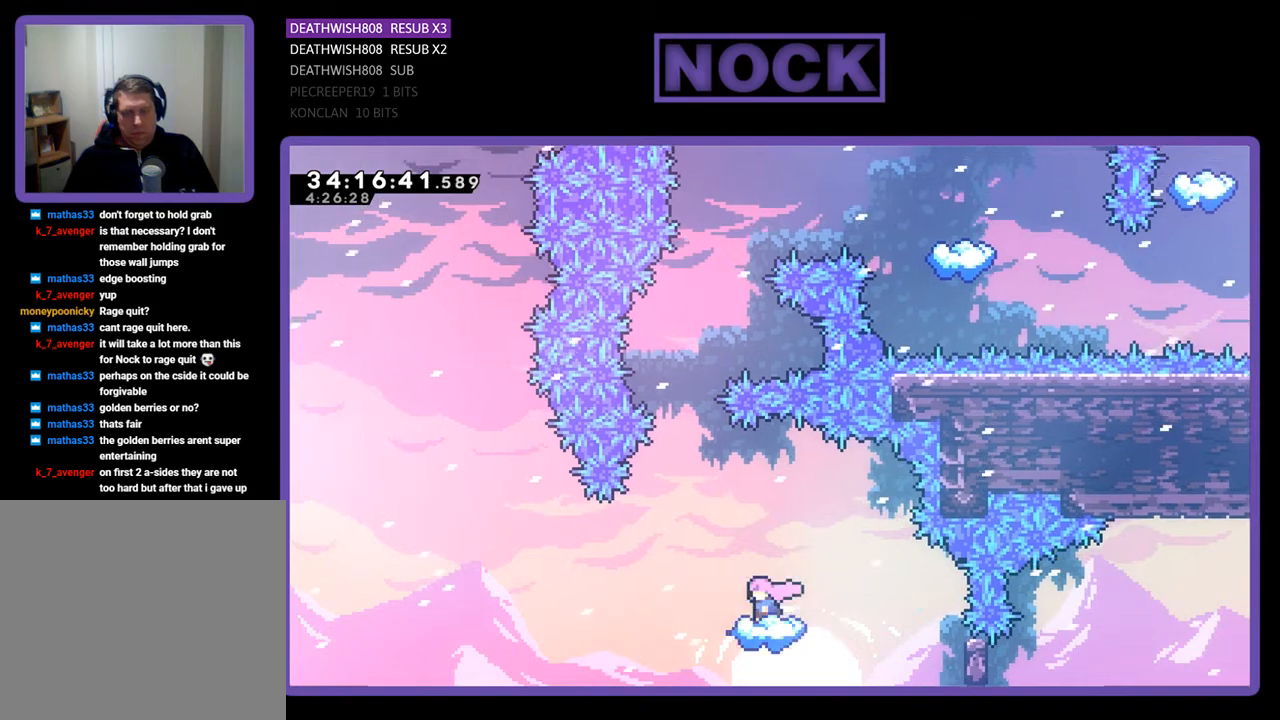
{"buttons": ["R2"], "events": []}
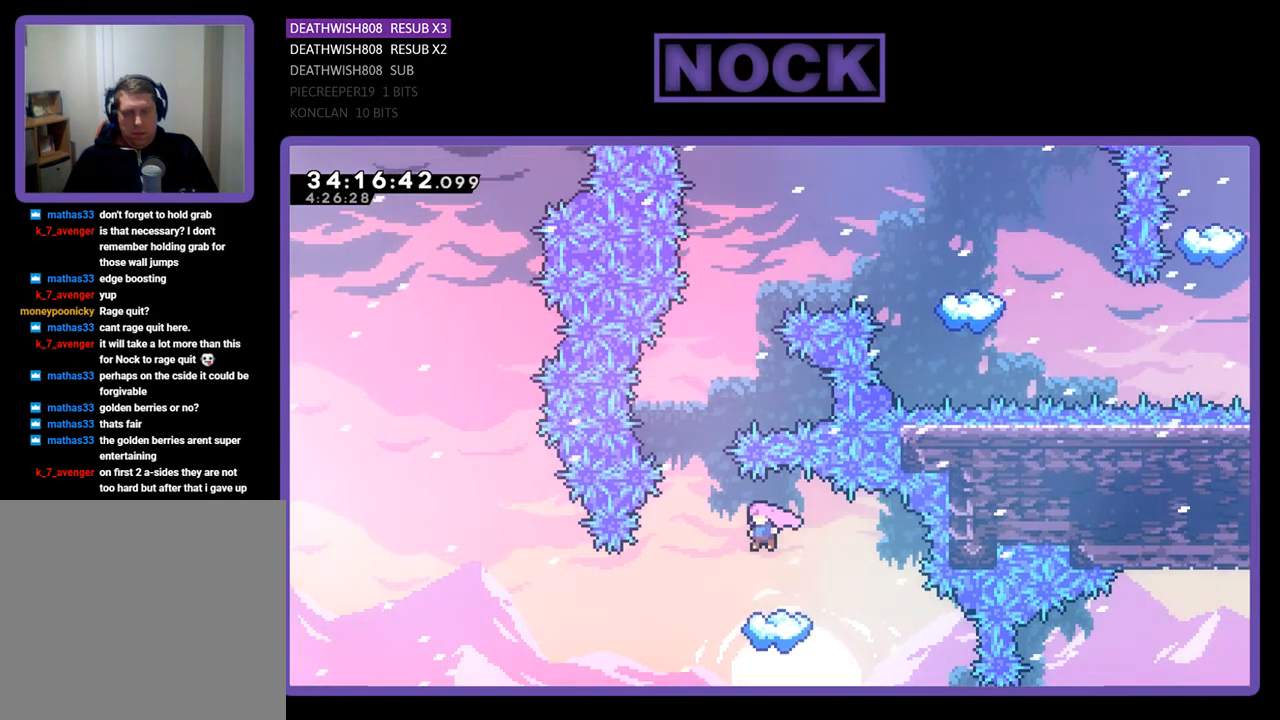
{"buttons": ["CROSS", "R2", "DPAD_UP", "DPAD_LEFT"], "events": [[400, "CROSS", "down"], [400, "DPAD_LEFT", "down"], [500, "DPAD_UP", "down"]]}
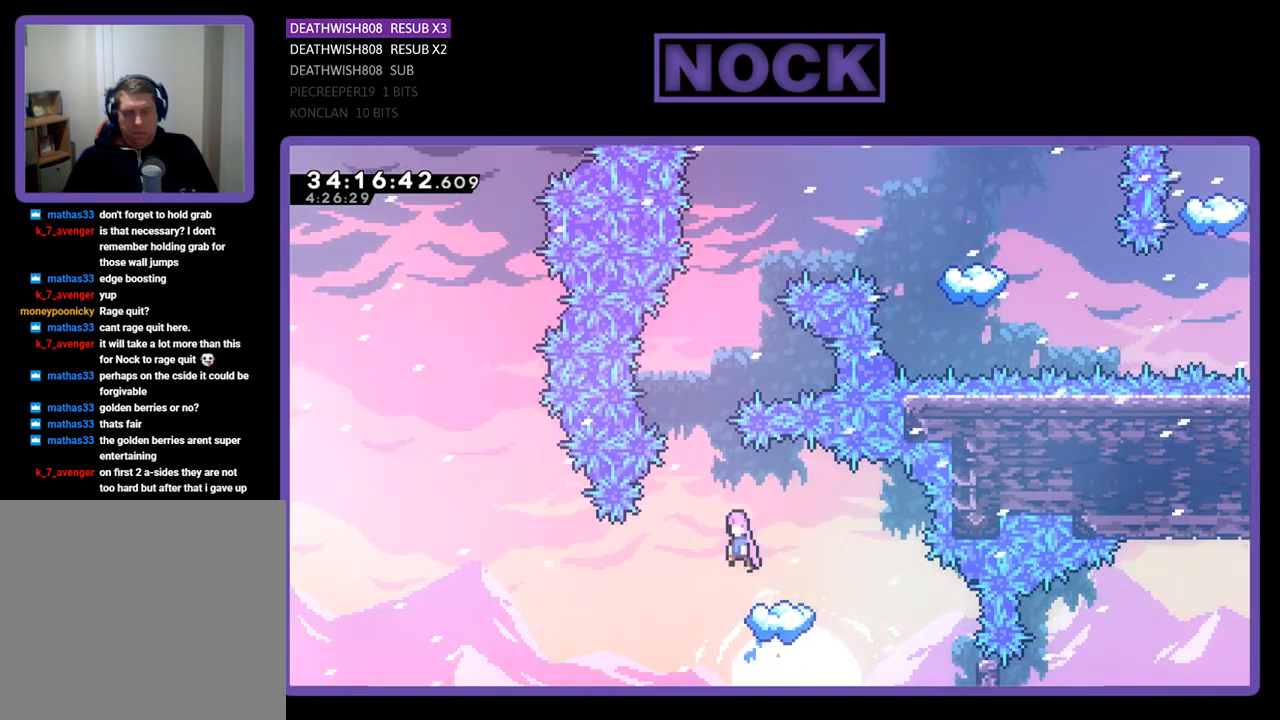
{"buttons": ["CIRCLE", "R2", "DPAD_UP"], "events": [[67, "DPAD_LEFT", "up"], [200, "CROSS", "up"], [300, "CIRCLE", "down"]]}
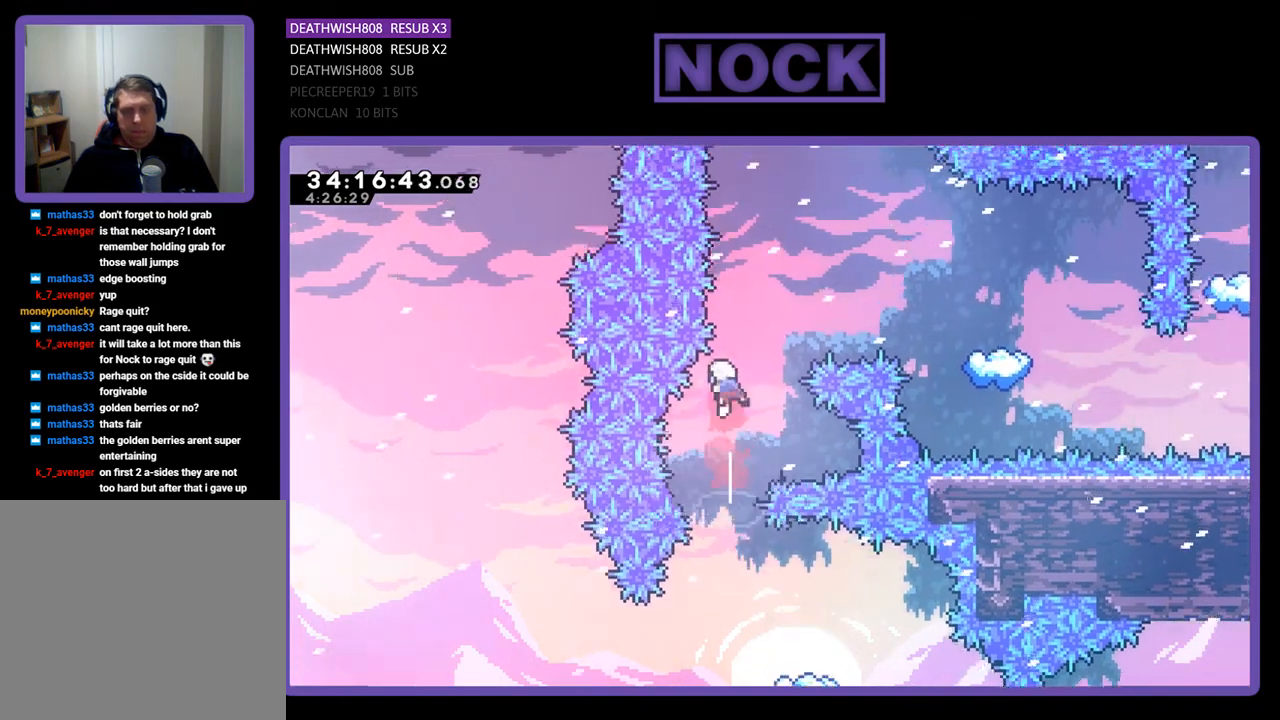
{"buttons": ["CIRCLE", "R2", "DPAD_UP", "DPAD_RIGHT"], "events": [[67, "CIRCLE", "up"], [200, "DPAD_RIGHT", "down"], [233, "CIRCLE", "down"]]}
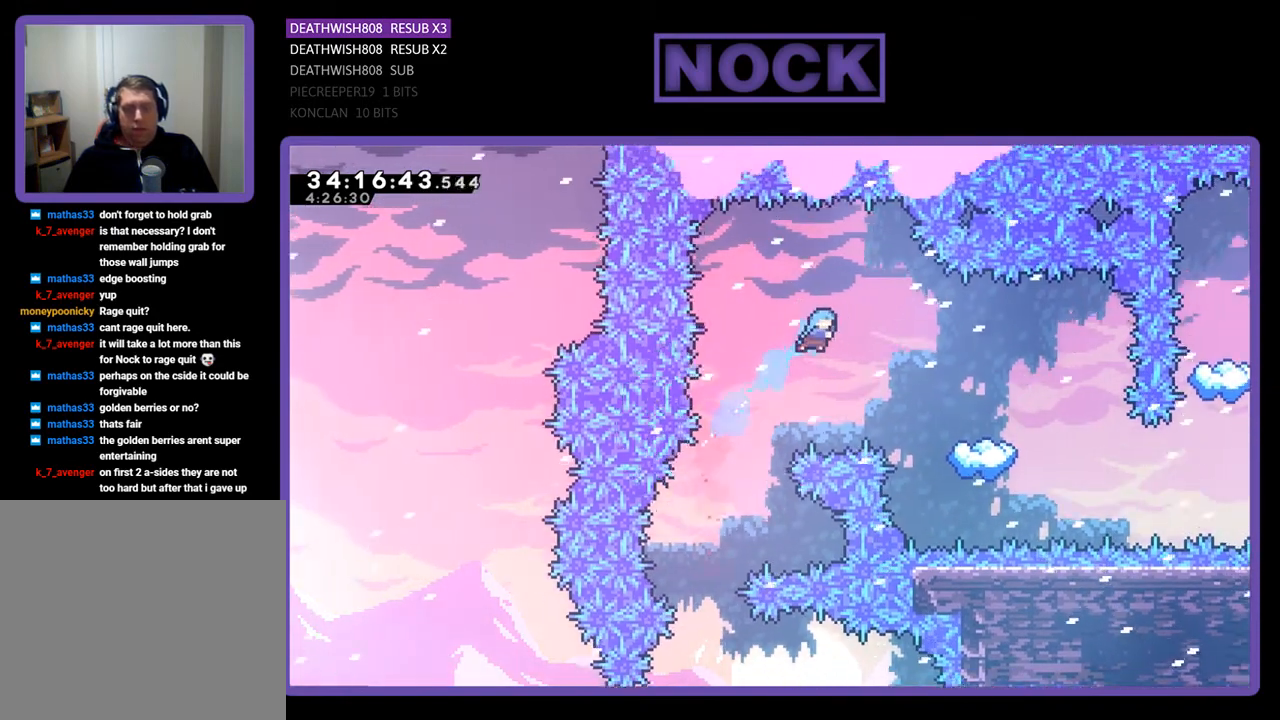
{"buttons": ["CIRCLE", "R2", "DPAD_UP", "DPAD_RIGHT"], "events": []}
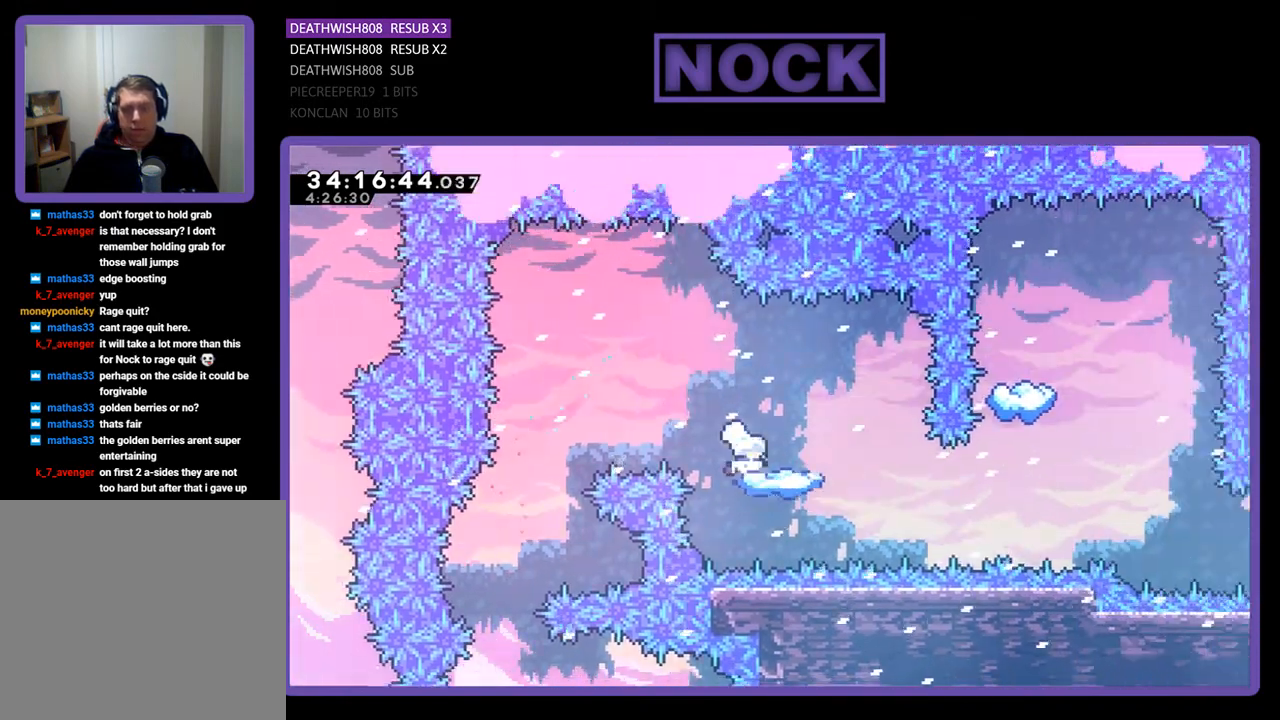
{"buttons": ["R2"], "events": [[33, "DPAD_UP", "up"], [67, "CIRCLE", "up"], [133, "DPAD_RIGHT", "up"], [300, "DPAD_RIGHT", "down"], [433, "DPAD_RIGHT", "up"]]}
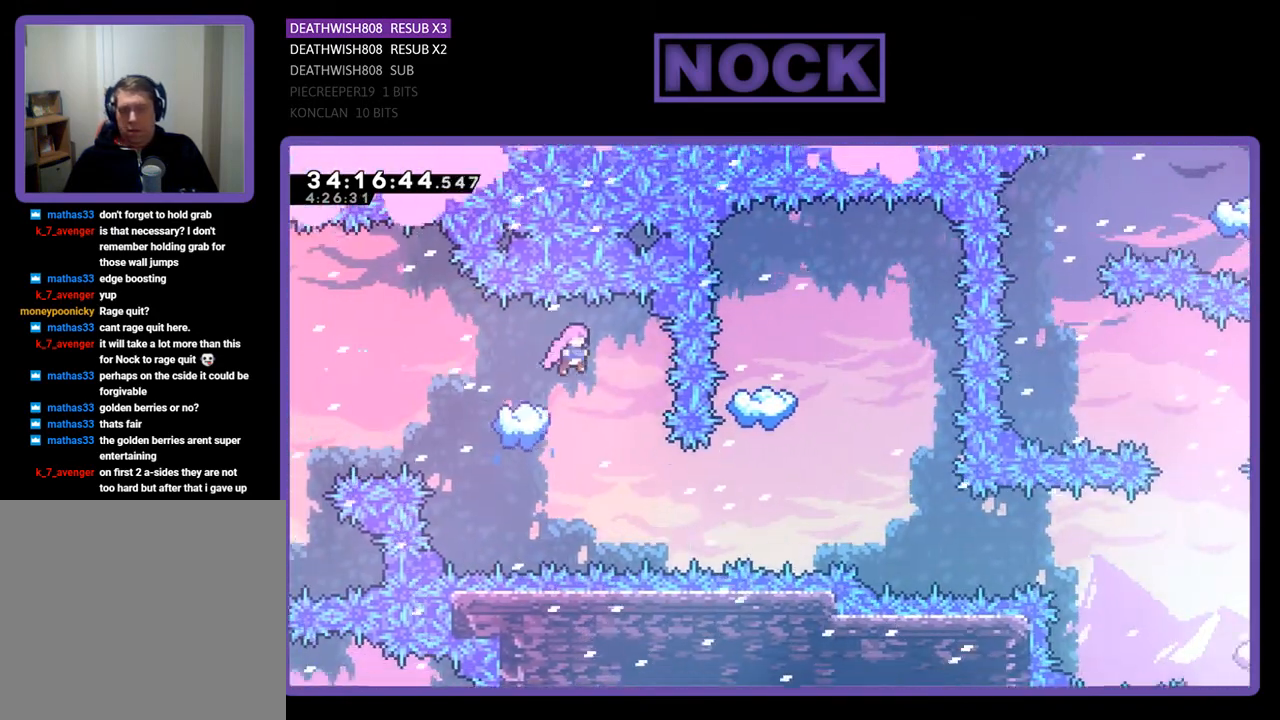
{"buttons": ["CIRCLE", "R2", "DPAD_RIGHT"], "events": [[200, "DPAD_RIGHT", "down"], [433, "CIRCLE", "down"]]}
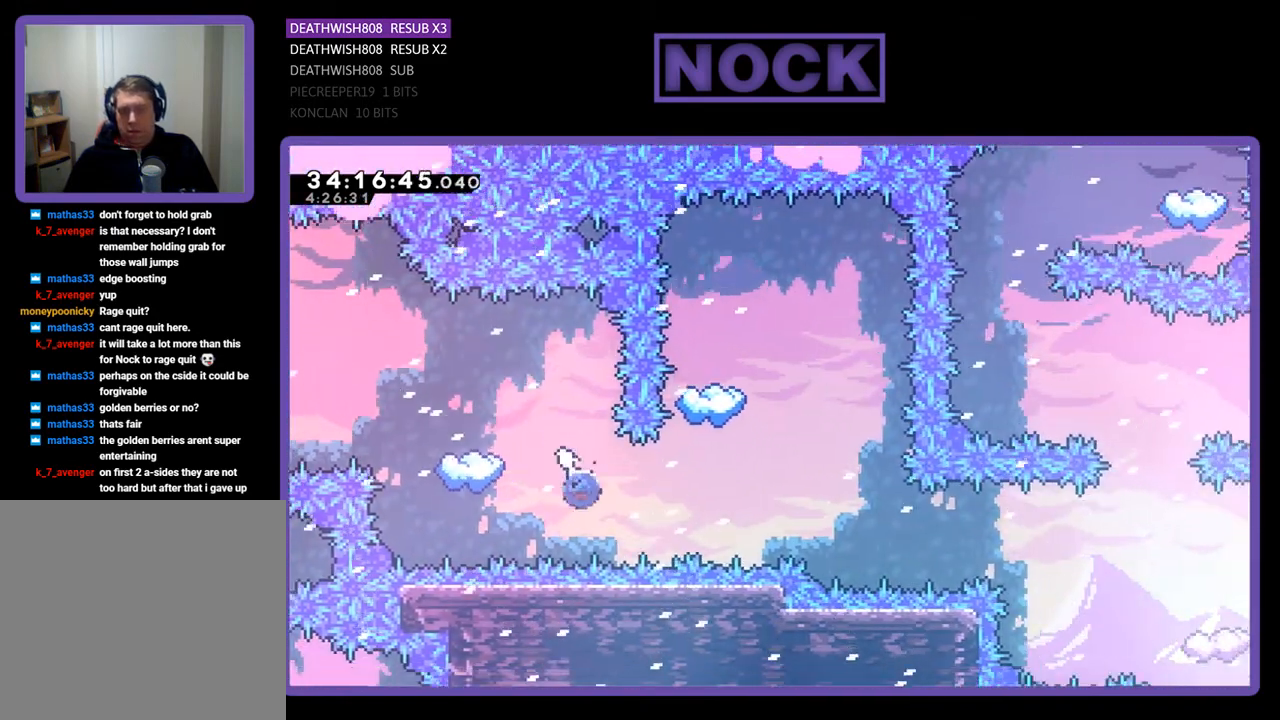
{"buttons": ["R2"], "events": [[133, "DPAD_RIGHT", "up"], [133, "DPAD_UP", "down"], [200, "CIRCLE", "up"], [267, "CIRCLE", "down"], [467, "CIRCLE", "up"], [467, "DPAD_UP", "up"]]}
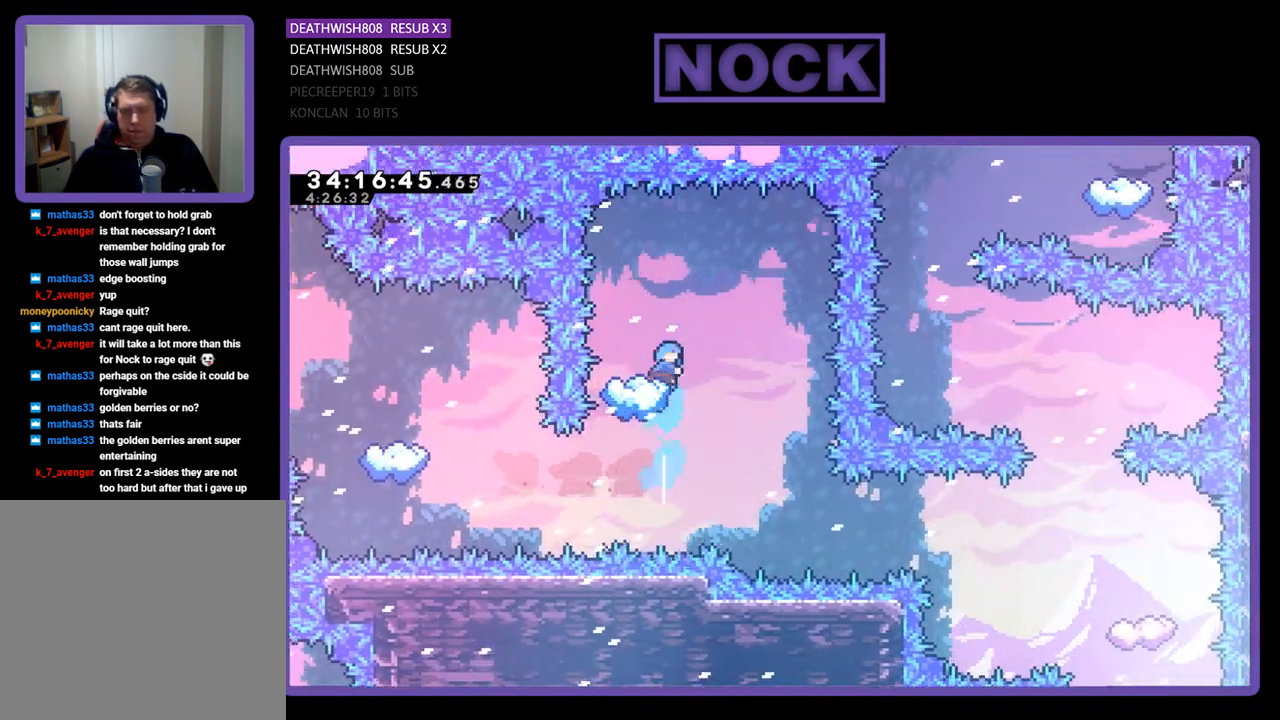
{"buttons": ["R2", "DPAD_RIGHT"], "events": [[133, "DPAD_LEFT", "down"], [233, "DPAD_LEFT", "up"], [500, "DPAD_RIGHT", "down"]]}